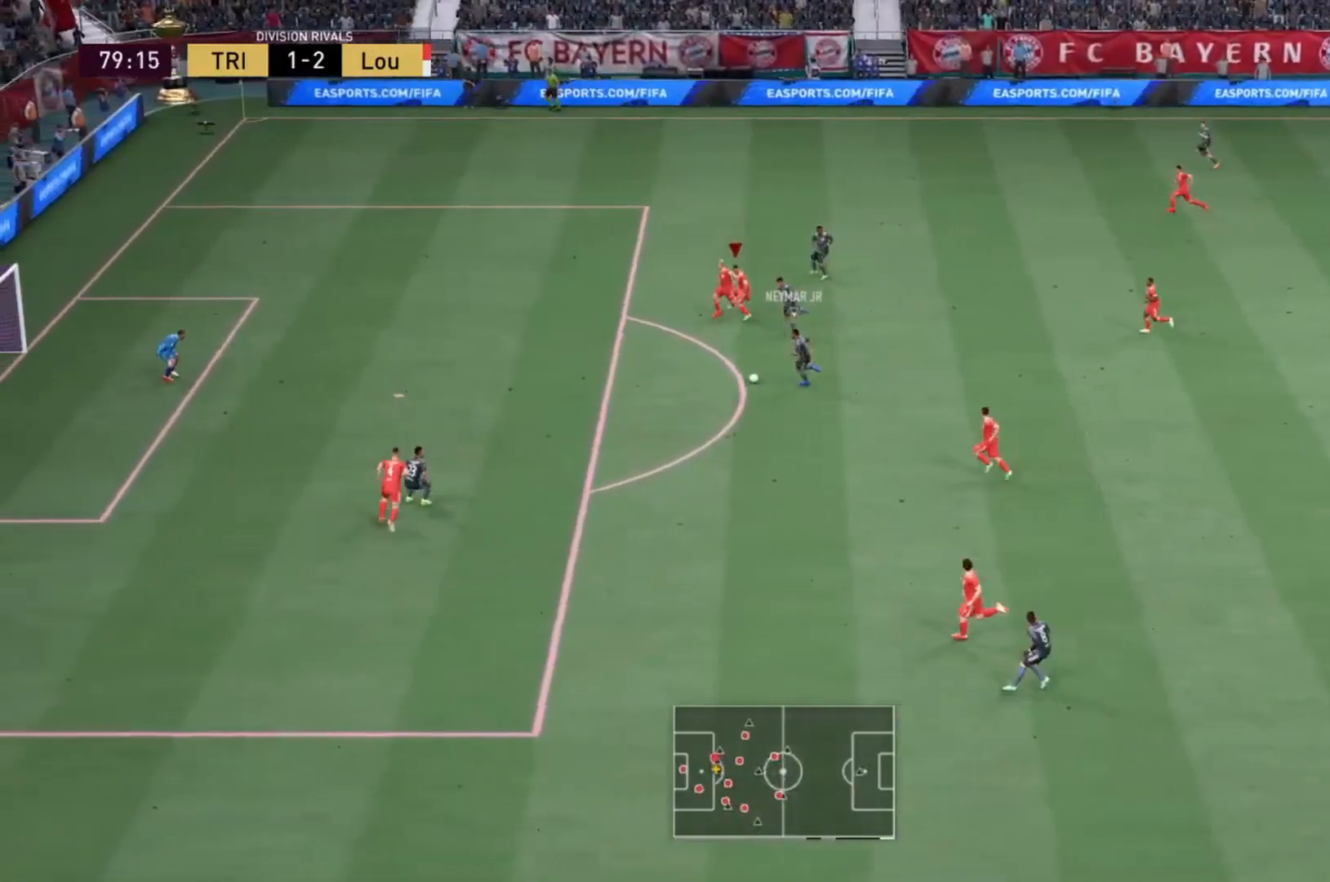
Gameplay with a controller (PlayStation layout); each line is a JSON object with the inputs held at the frame after it. "events" lists button and stick changes between this image and that frame as [ms after this image, input, new state], when the widget could be followed in between. Not read: L3 R3.
{"buttons": ["R2"], "left_stick": "left", "right_stick": "up-right", "events": [[33, "left_stick", "left"], [66, "L2", "up"], [300, "L1", "down"], [433, "L1", "up"], [467, "right_stick", "up-right"]]}
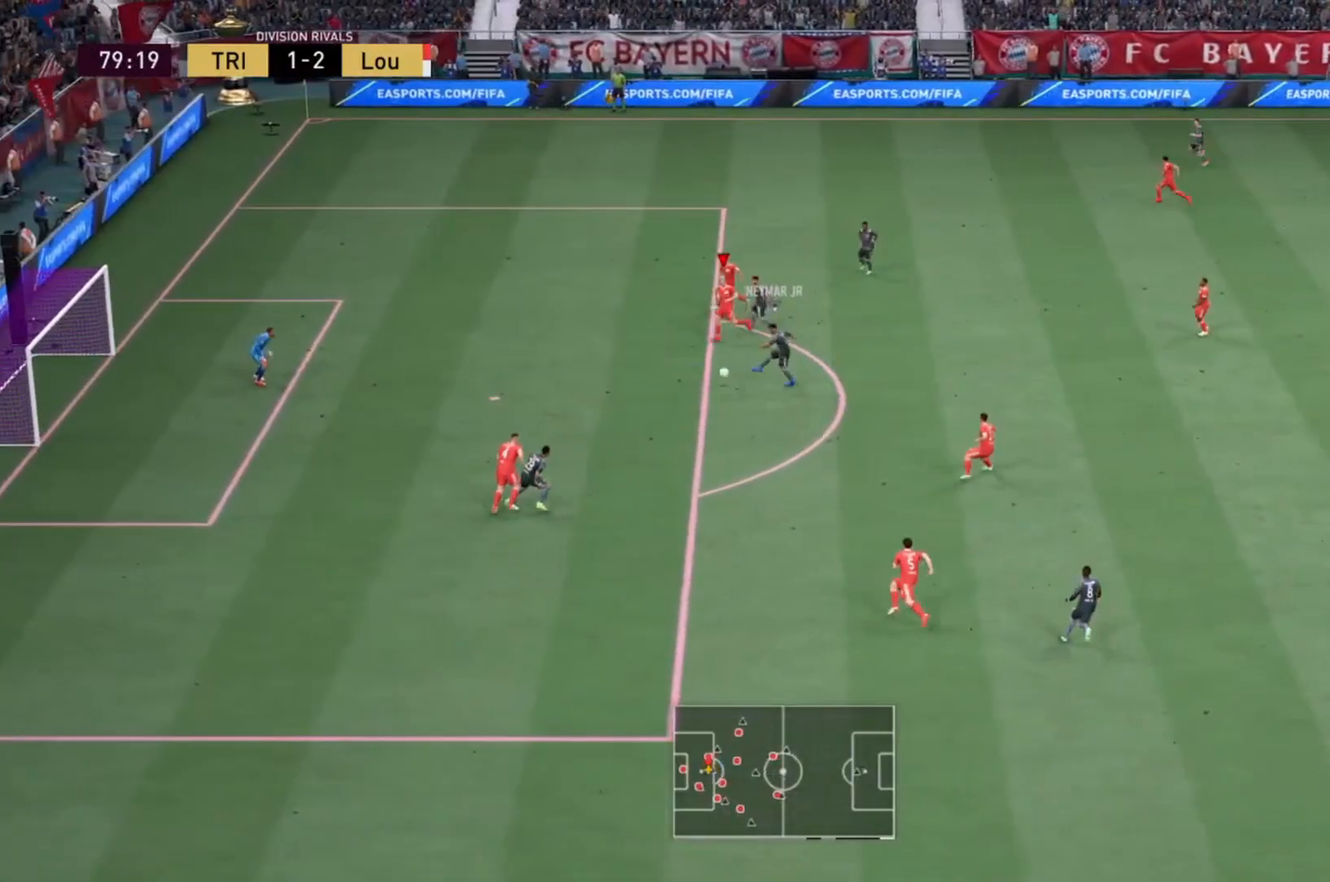
{"buttons": ["R2"], "left_stick": "left", "right_stick": "center", "events": [[133, "right_stick", "up"], [234, "right_stick", "center"]]}
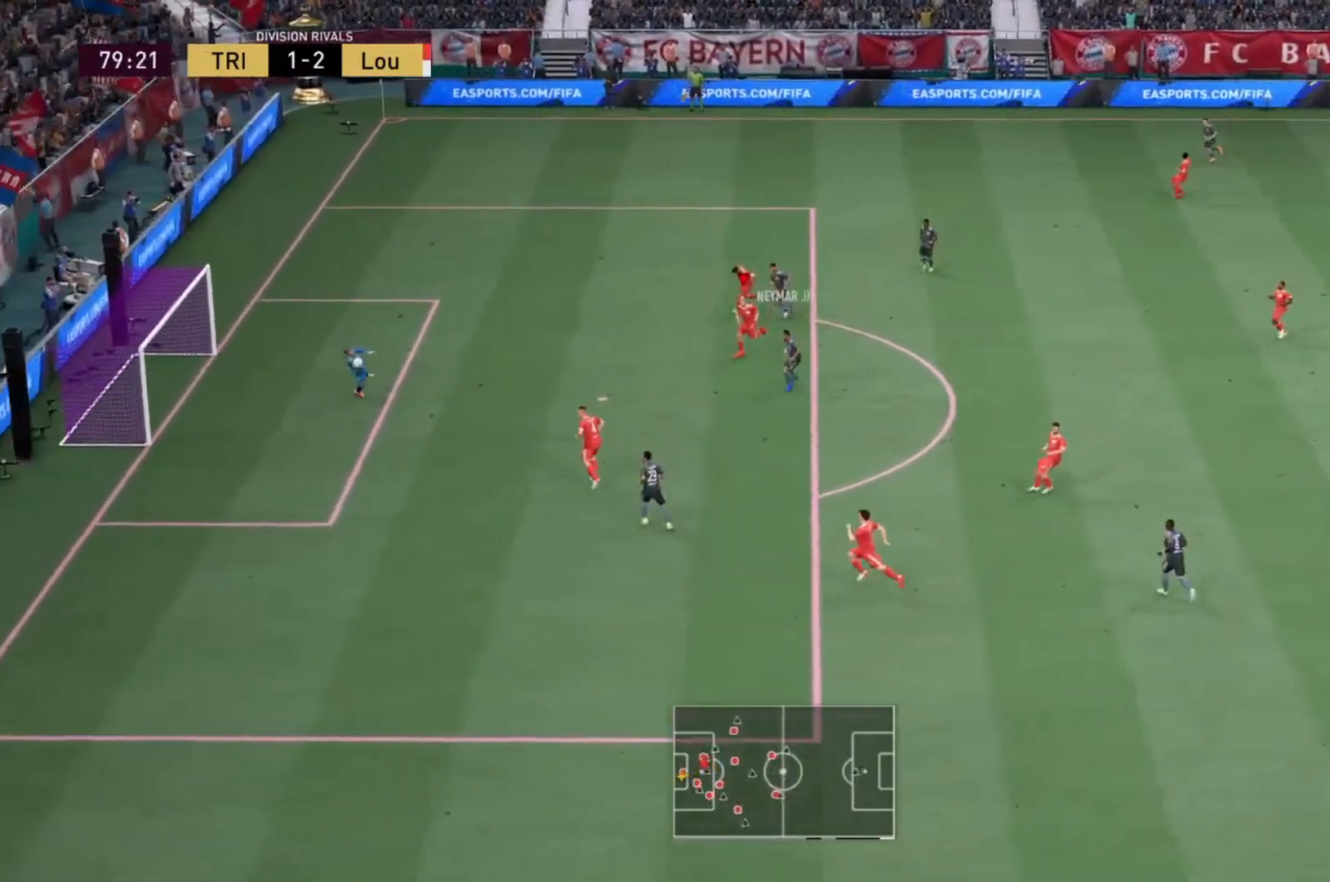
{"buttons": ["R2"], "left_stick": "down-left", "right_stick": "center", "events": [[100, "left_stick", "down-left"]]}
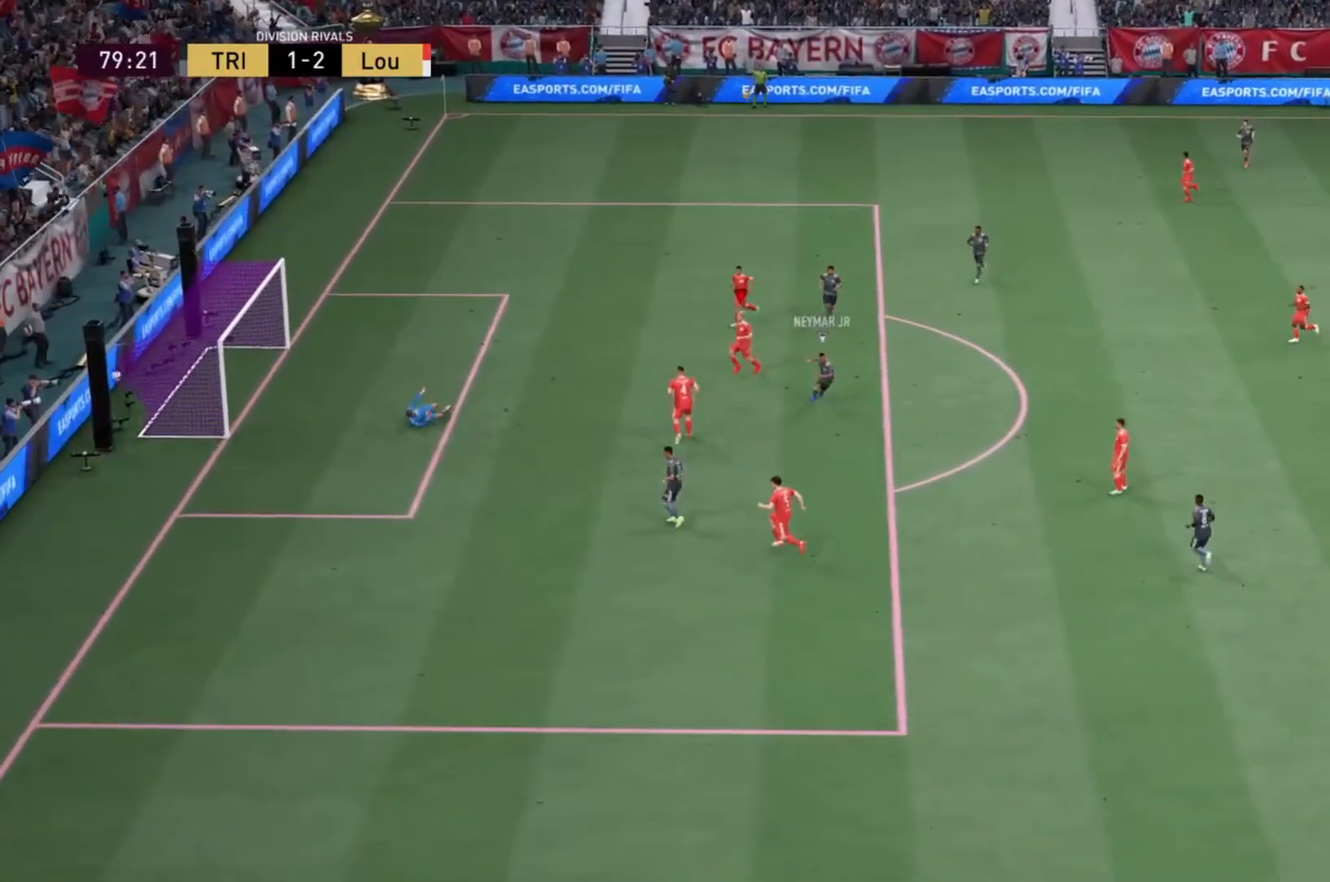
{"buttons": [], "left_stick": "center", "right_stick": "center", "events": [[367, "left_stick", "center"], [400, "R2", "up"]]}
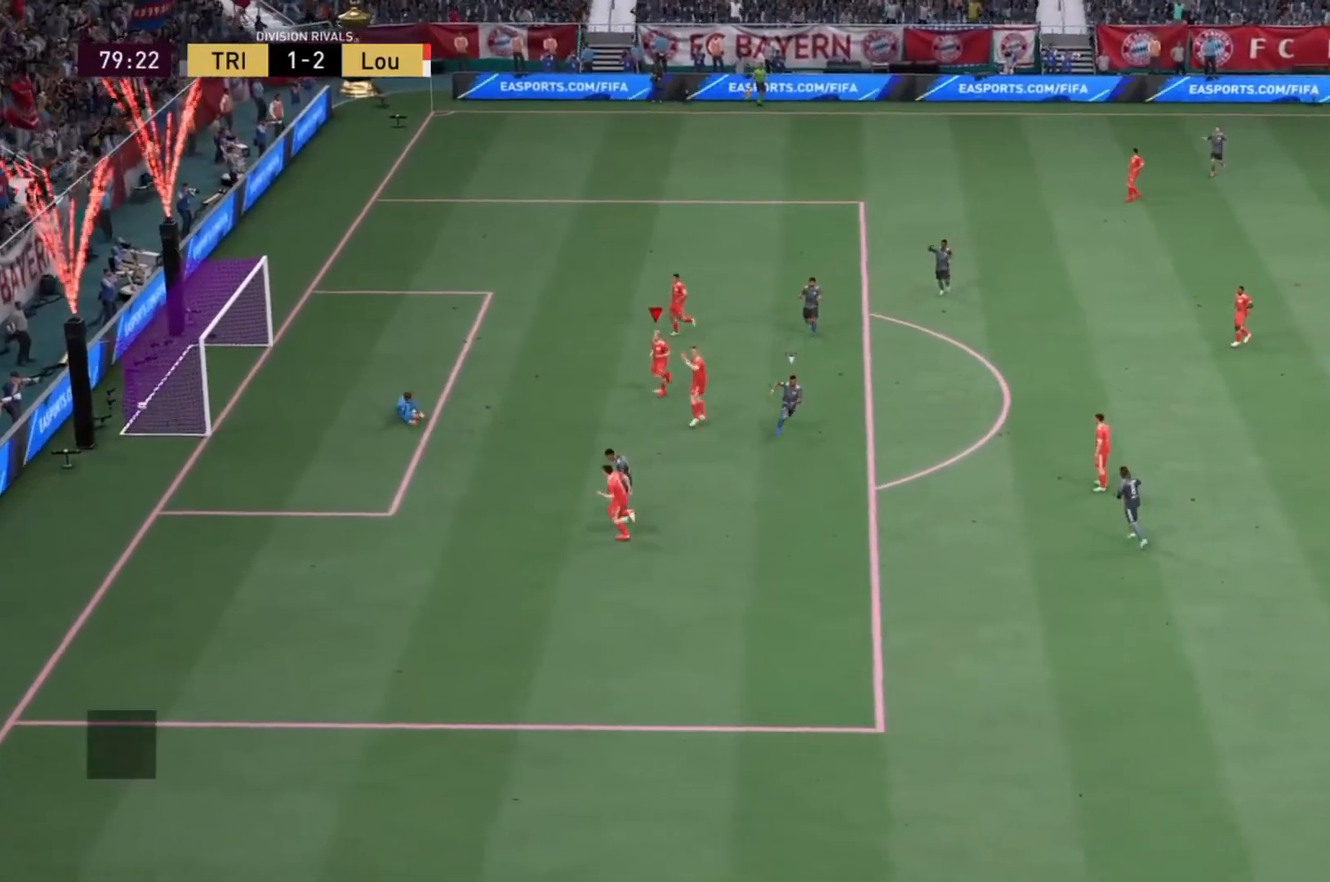
{"buttons": [], "left_stick": "center", "right_stick": "center", "events": []}
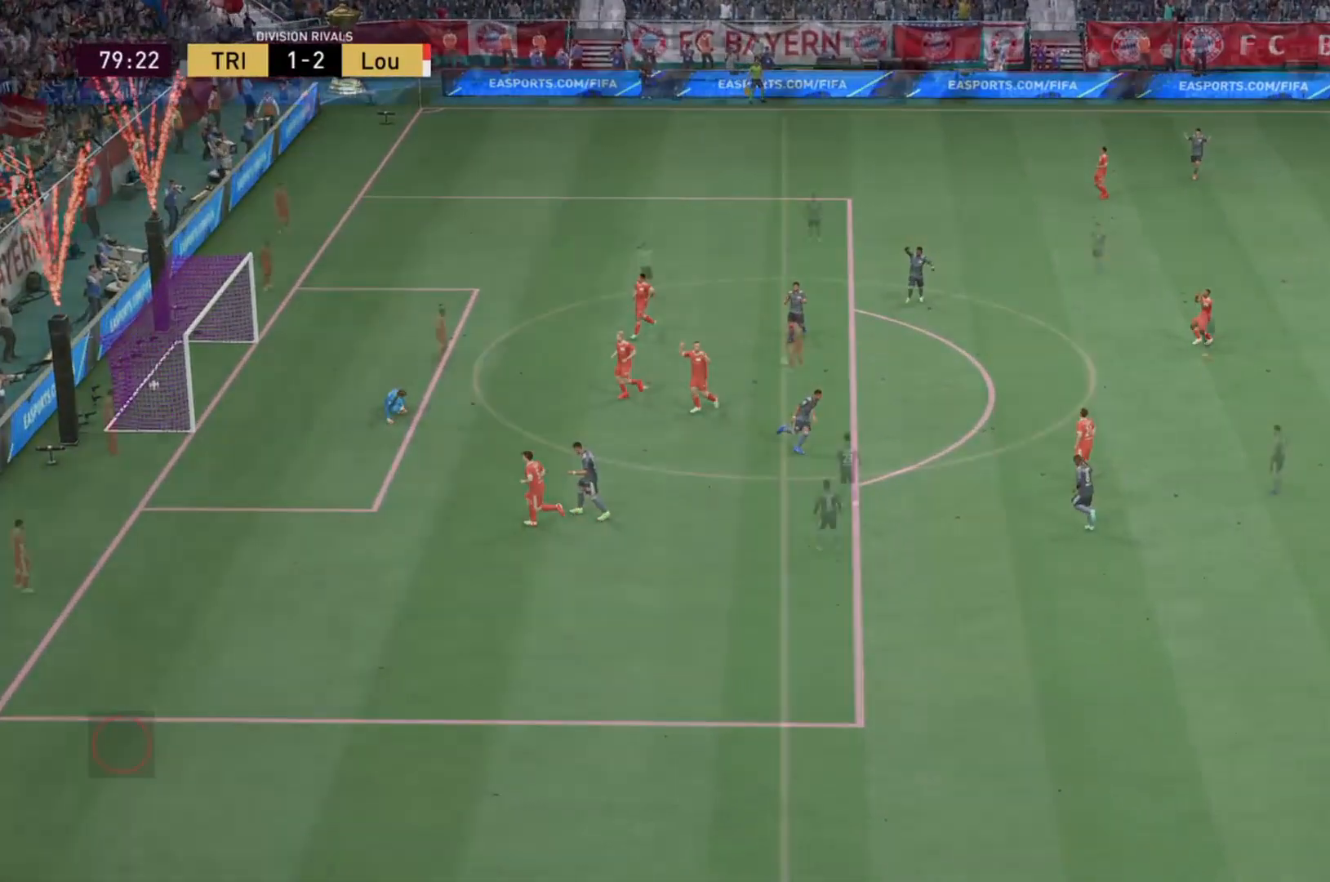
{"buttons": [], "left_stick": "center", "right_stick": "center", "events": []}
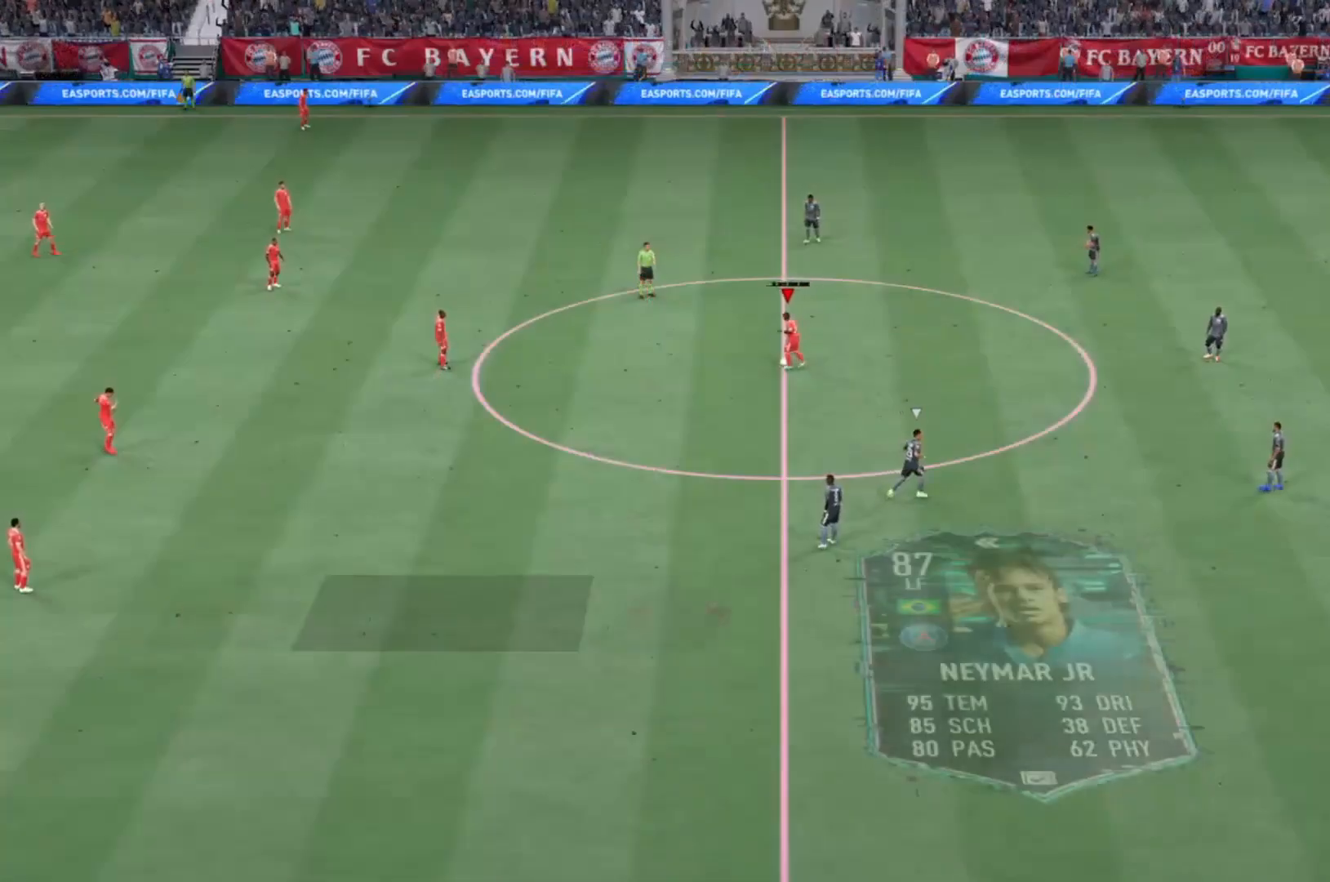
{"buttons": ["R2"], "left_stick": "right", "right_stick": "center", "events": [[66, "R2", "down"], [100, "left_stick", "right"]]}
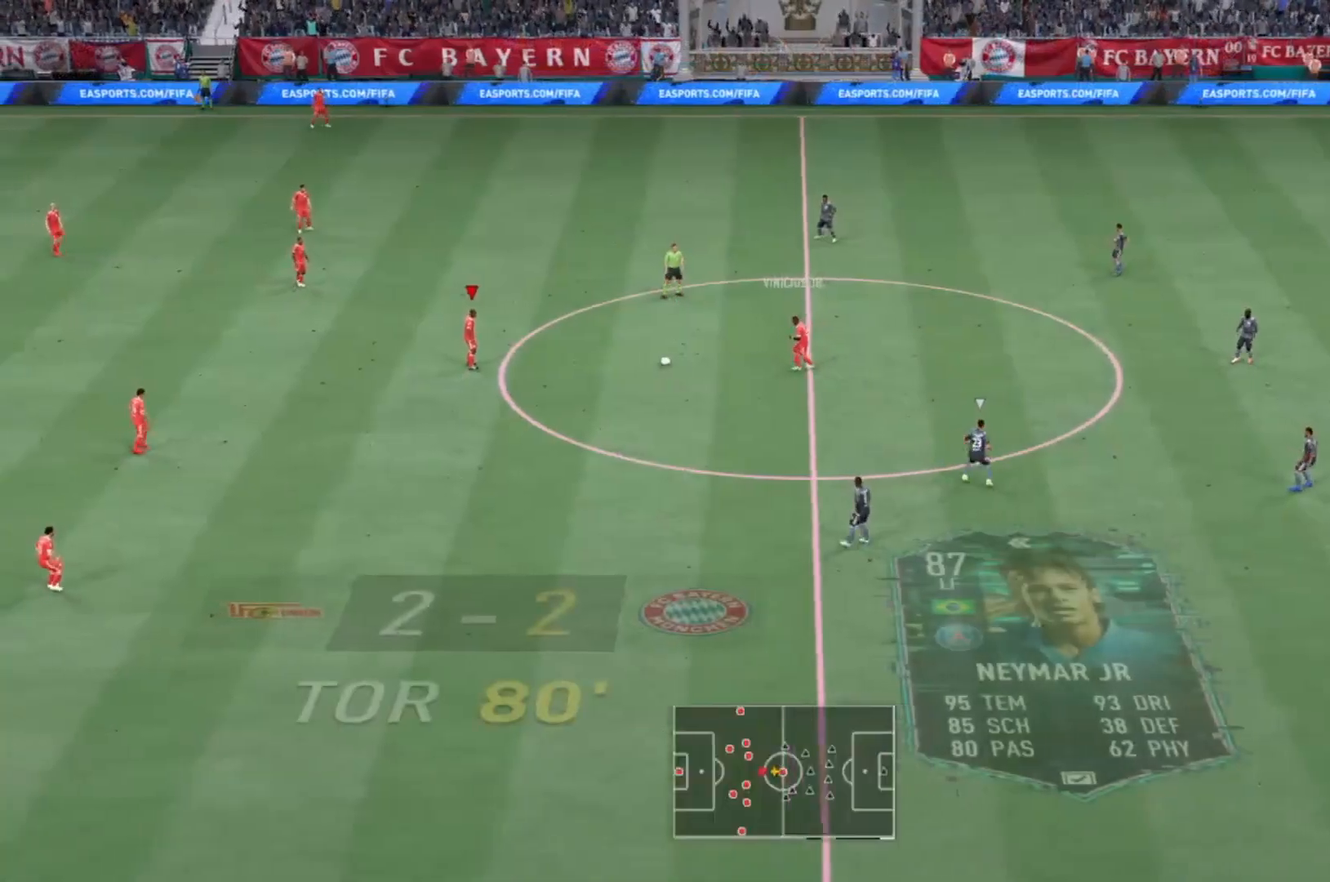
{"buttons": ["R2"], "left_stick": "right", "right_stick": "center", "events": []}
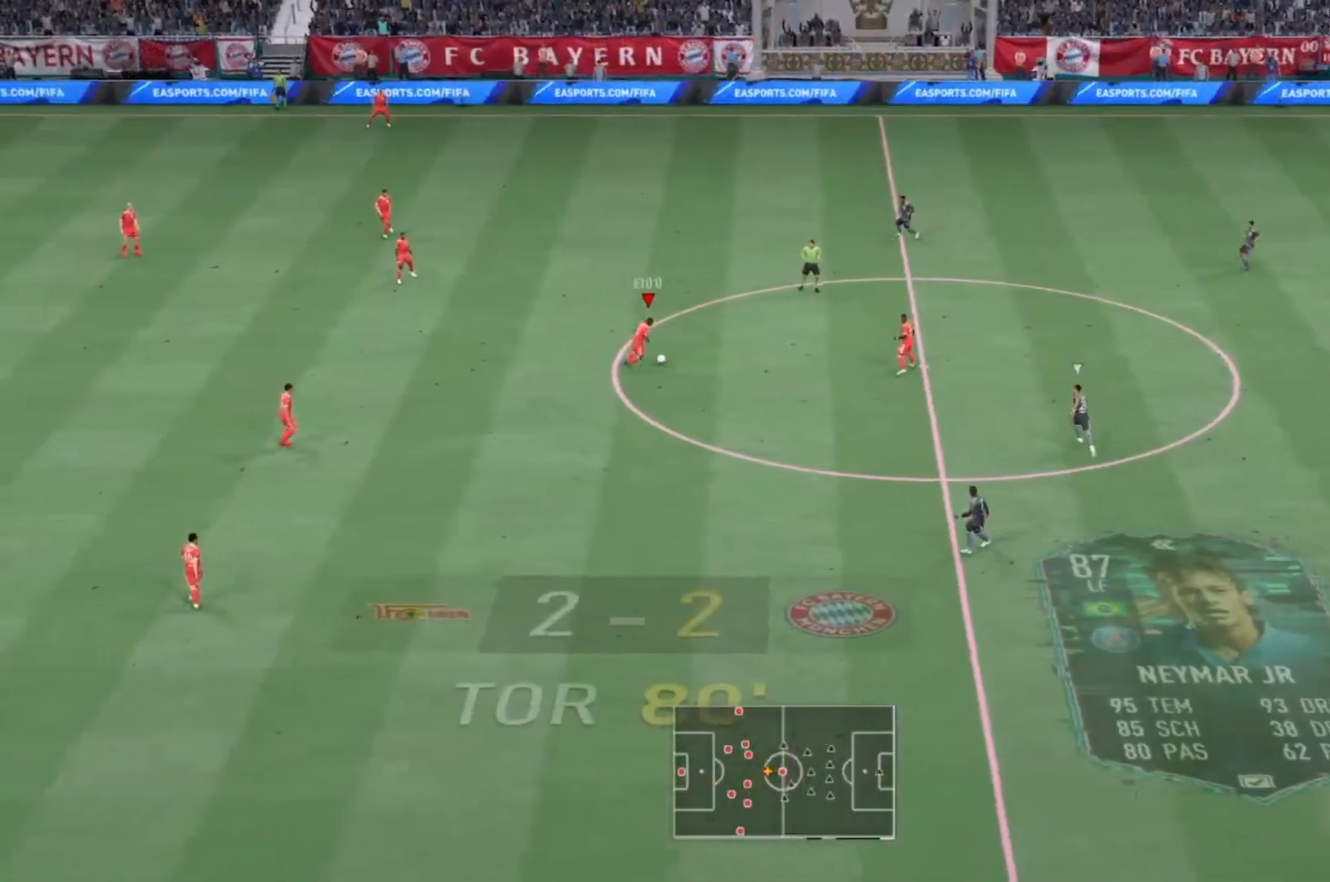
{"buttons": ["R2"], "left_stick": "right", "right_stick": "center", "events": []}
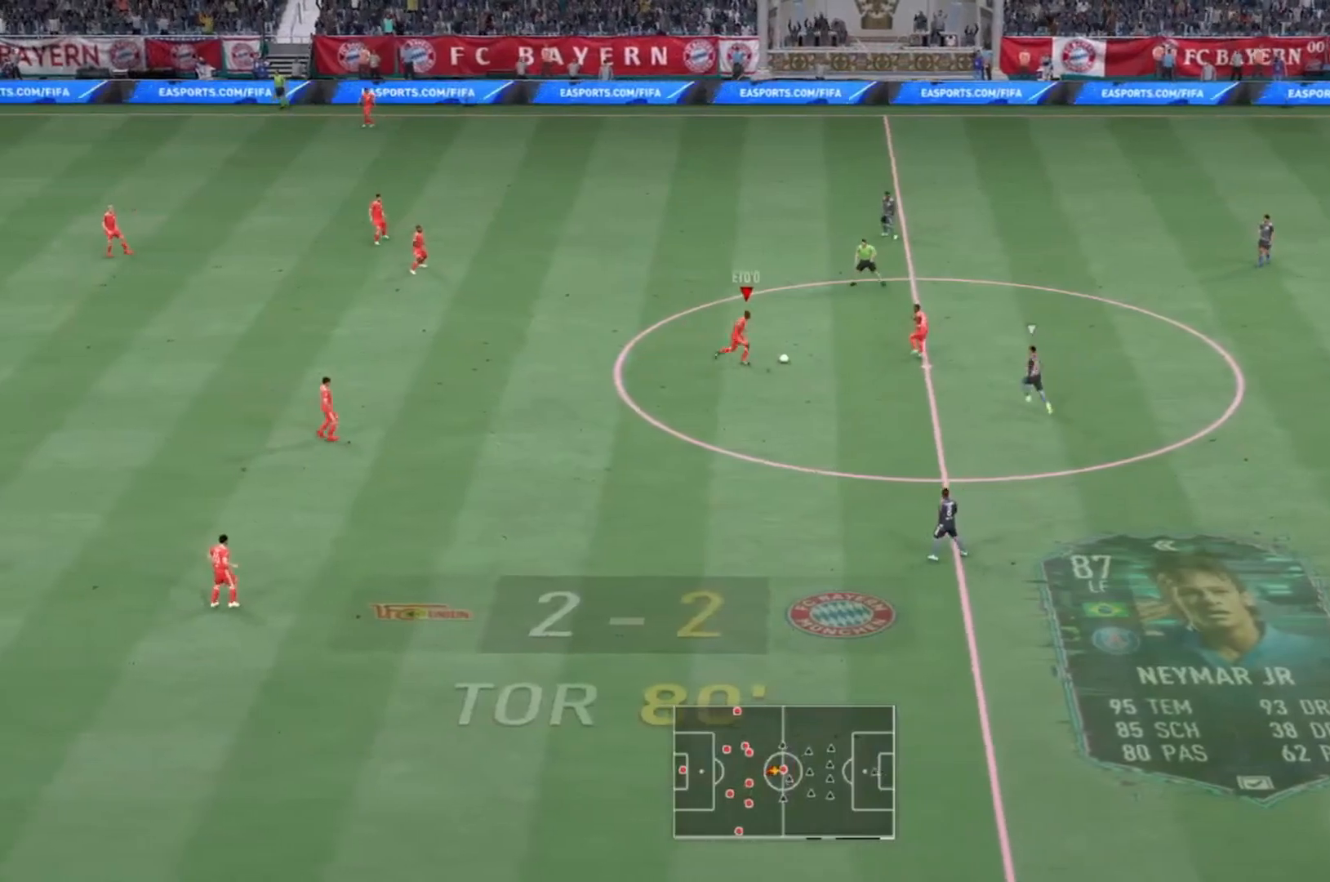
{"buttons": [], "left_stick": "down-right", "right_stick": "center", "events": [[100, "R2", "up"], [200, "L1", "down"], [200, "left_stick", "down"], [234, "R1", "down"], [234, "right_stick", "down"], [367, "L1", "up"], [367, "R1", "up"], [367, "right_stick", "center"], [434, "left_stick", "down-right"]]}
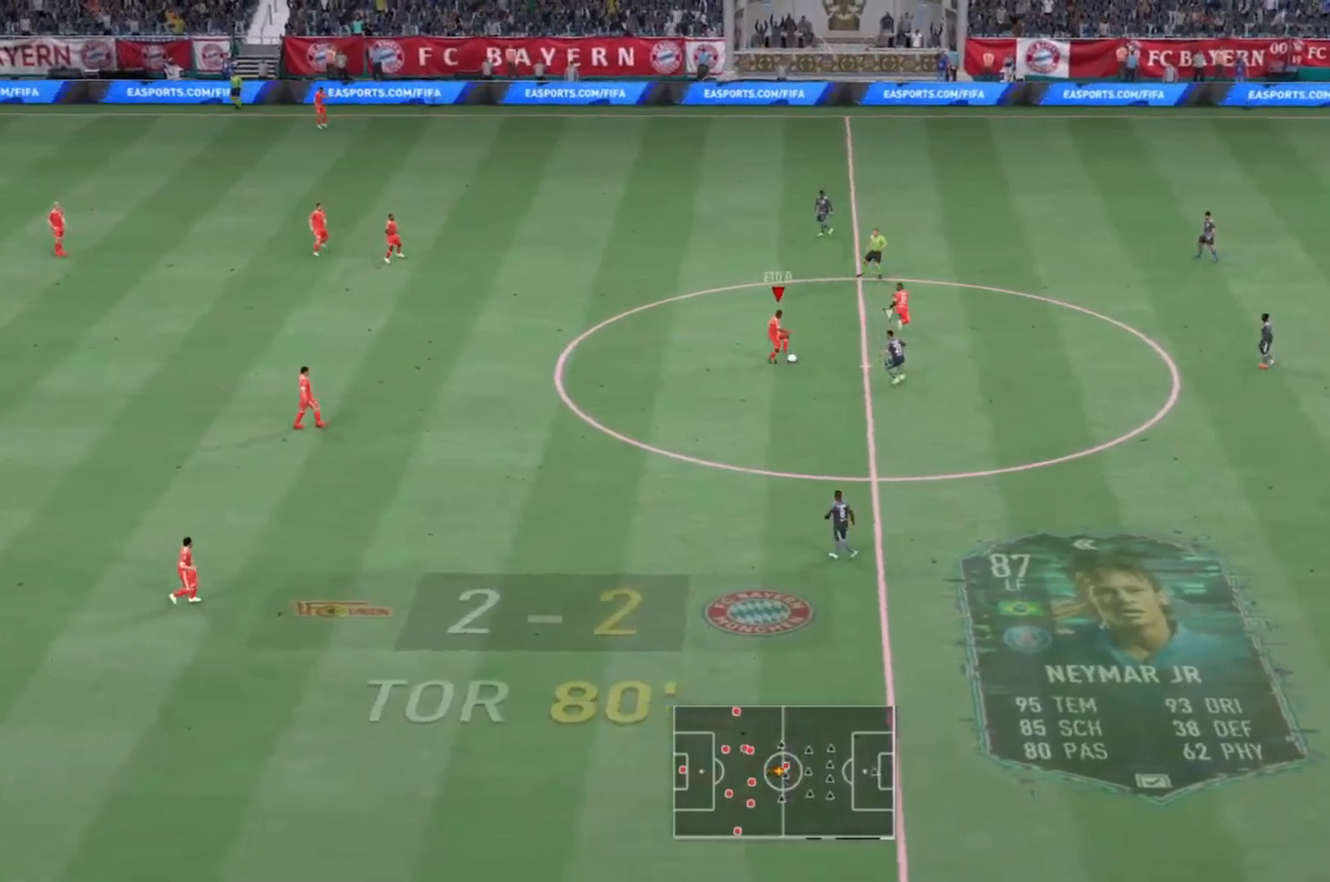
{"buttons": ["R2"], "left_stick": "down", "right_stick": "center", "events": [[266, "left_stick", "down"], [300, "R2", "down"]]}
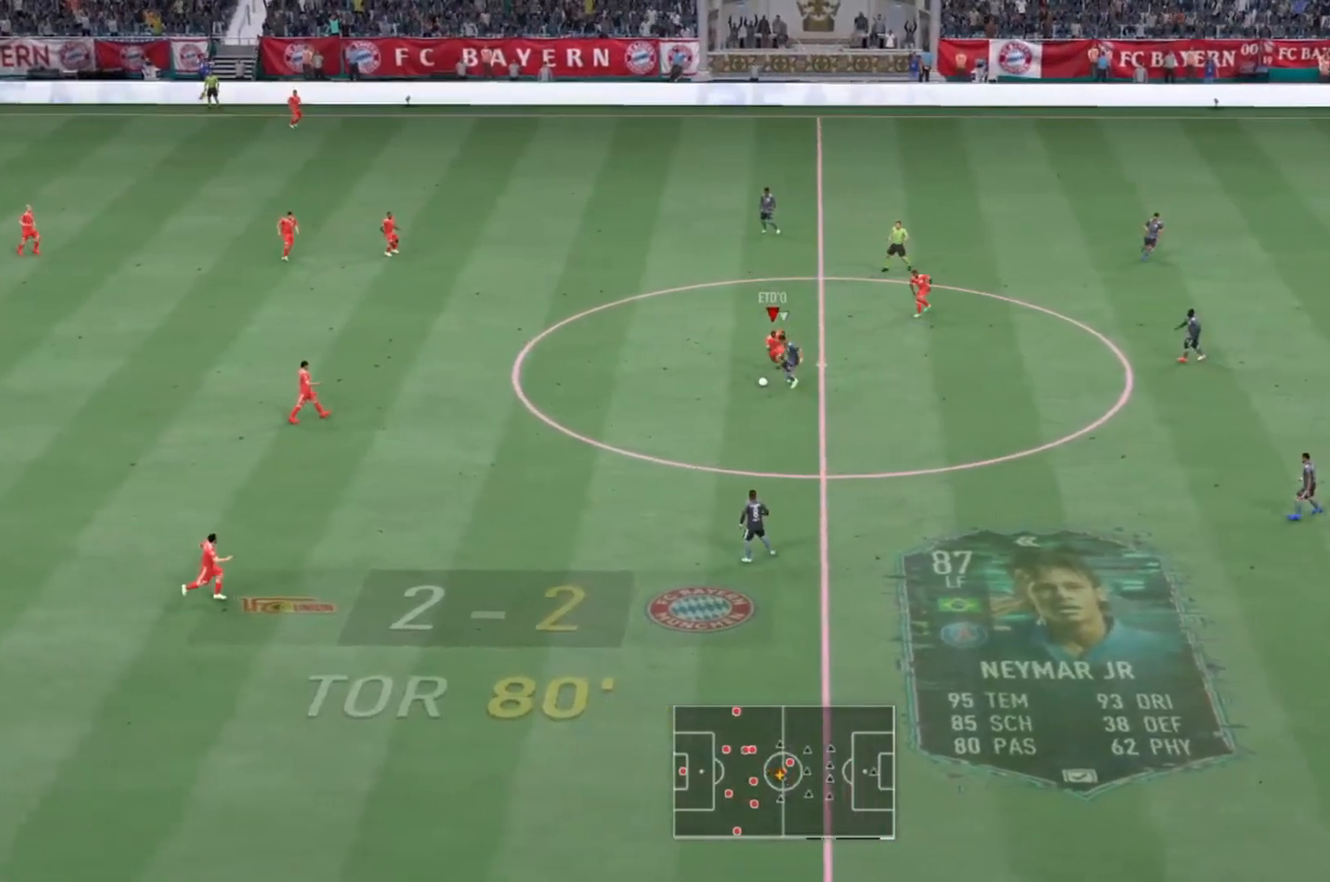
{"buttons": ["L2", "R2"], "left_stick": "up-left", "right_stick": "center", "events": [[300, "L2", "down"], [300, "left_stick", "left"], [501, "left_stick", "up-left"]]}
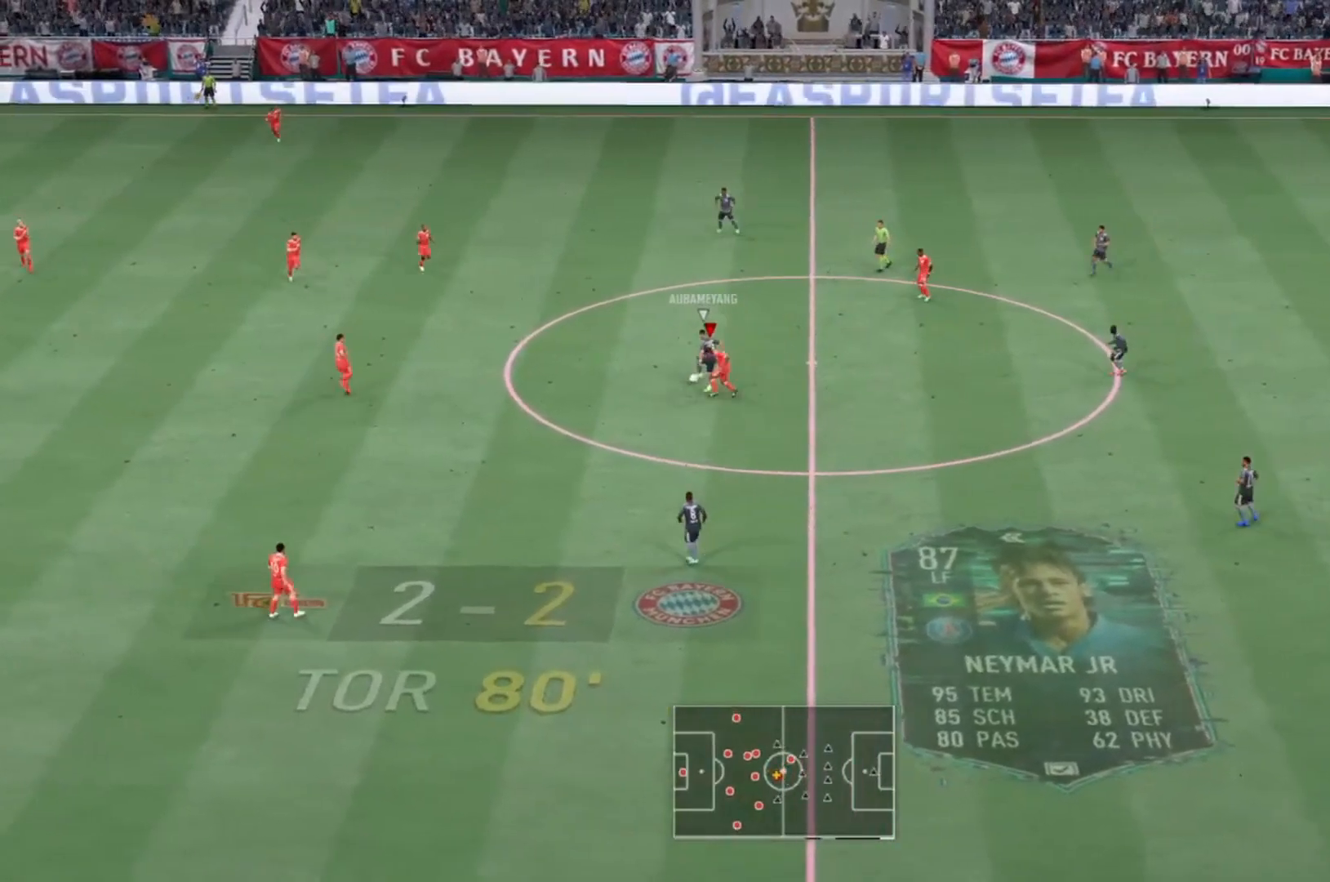
{"buttons": ["R2"], "left_stick": "up", "right_stick": "center", "events": [[300, "left_stick", "up"], [333, "L2", "up"]]}
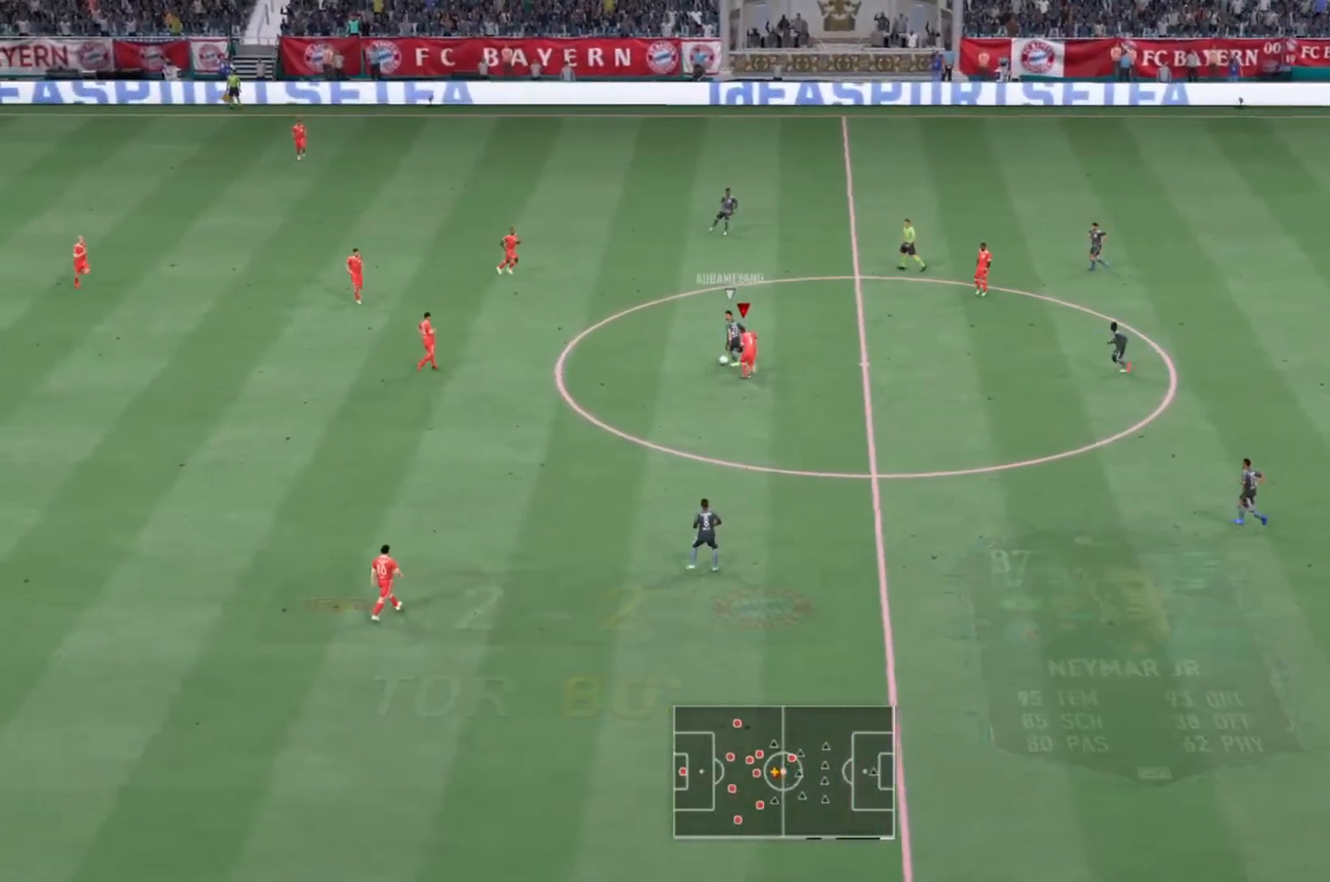
{"buttons": ["R2"], "left_stick": "up-left", "right_stick": "center", "events": [[100, "left_stick", "up-right"], [167, "L1", "down"], [300, "L1", "up"], [300, "left_stick", "up-left"], [400, "L1", "down"], [501, "L1", "up"]]}
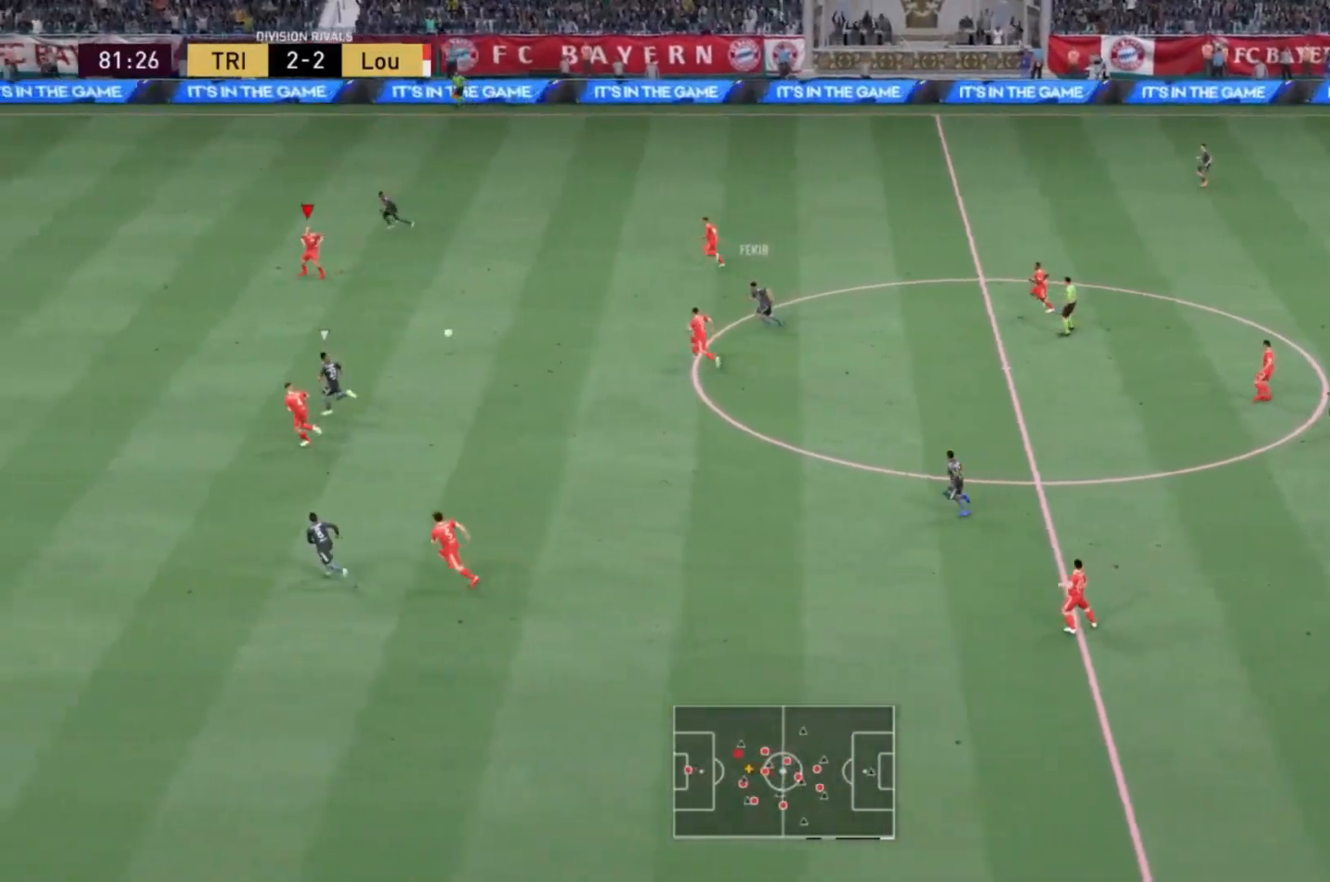
{"buttons": ["R2"], "left_stick": "left", "right_stick": "center", "events": [[400, "left_stick", "left"]]}
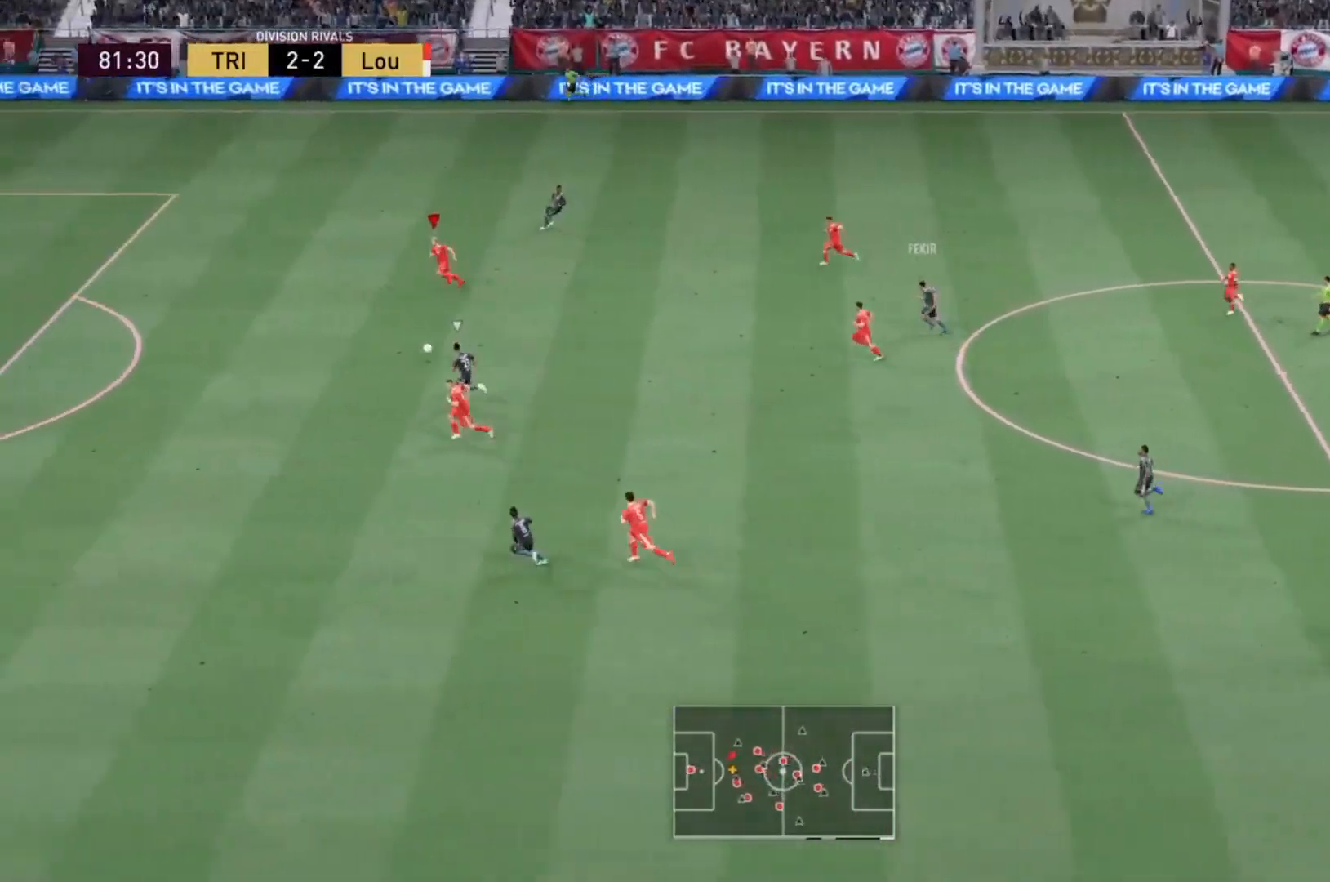
{"buttons": ["TRIANGLE", "R2"], "left_stick": "left", "right_stick": "center", "events": [[33, "TRIANGLE", "down"]]}
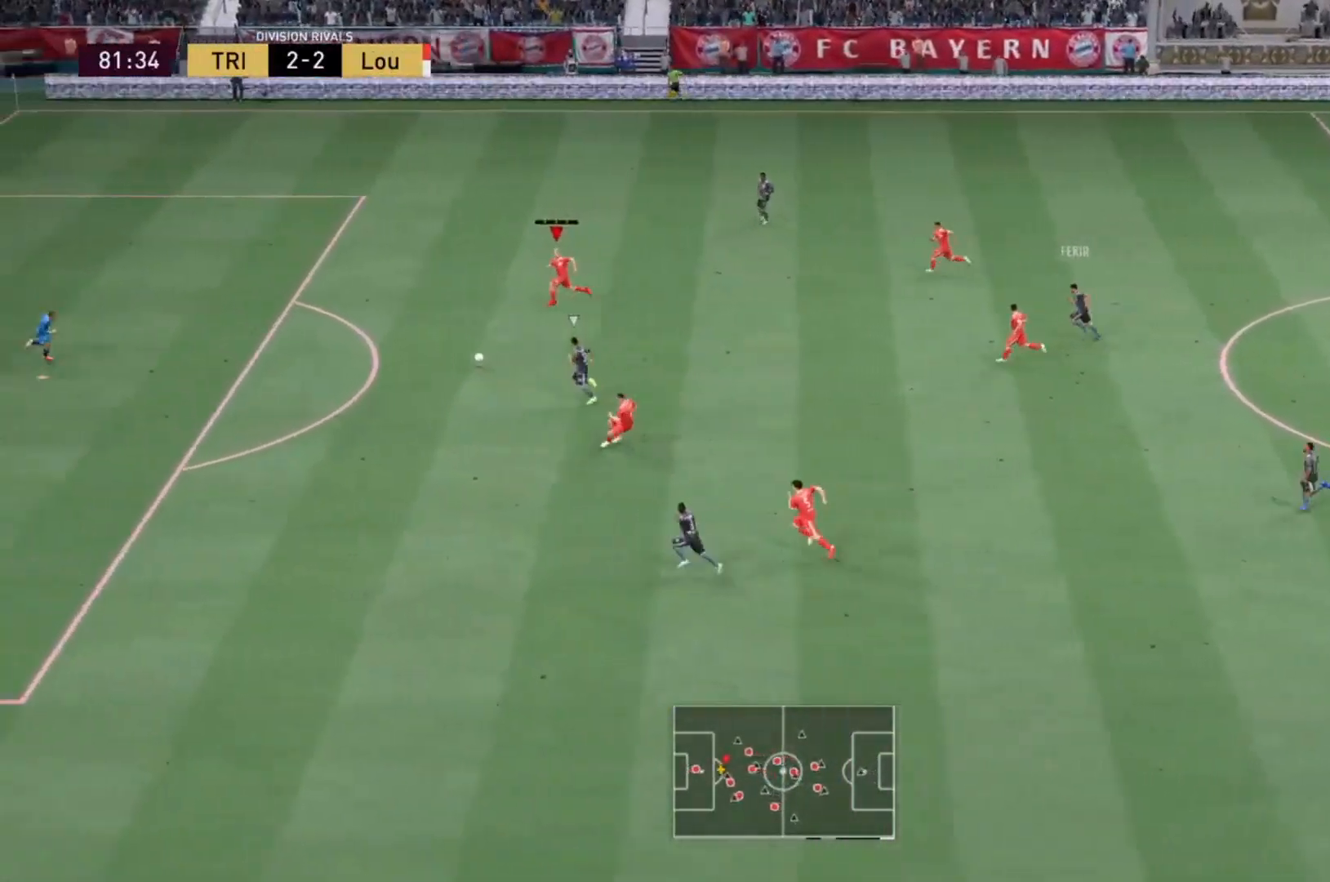
{"buttons": ["TRIANGLE", "R2"], "left_stick": "left", "right_stick": "center", "events": []}
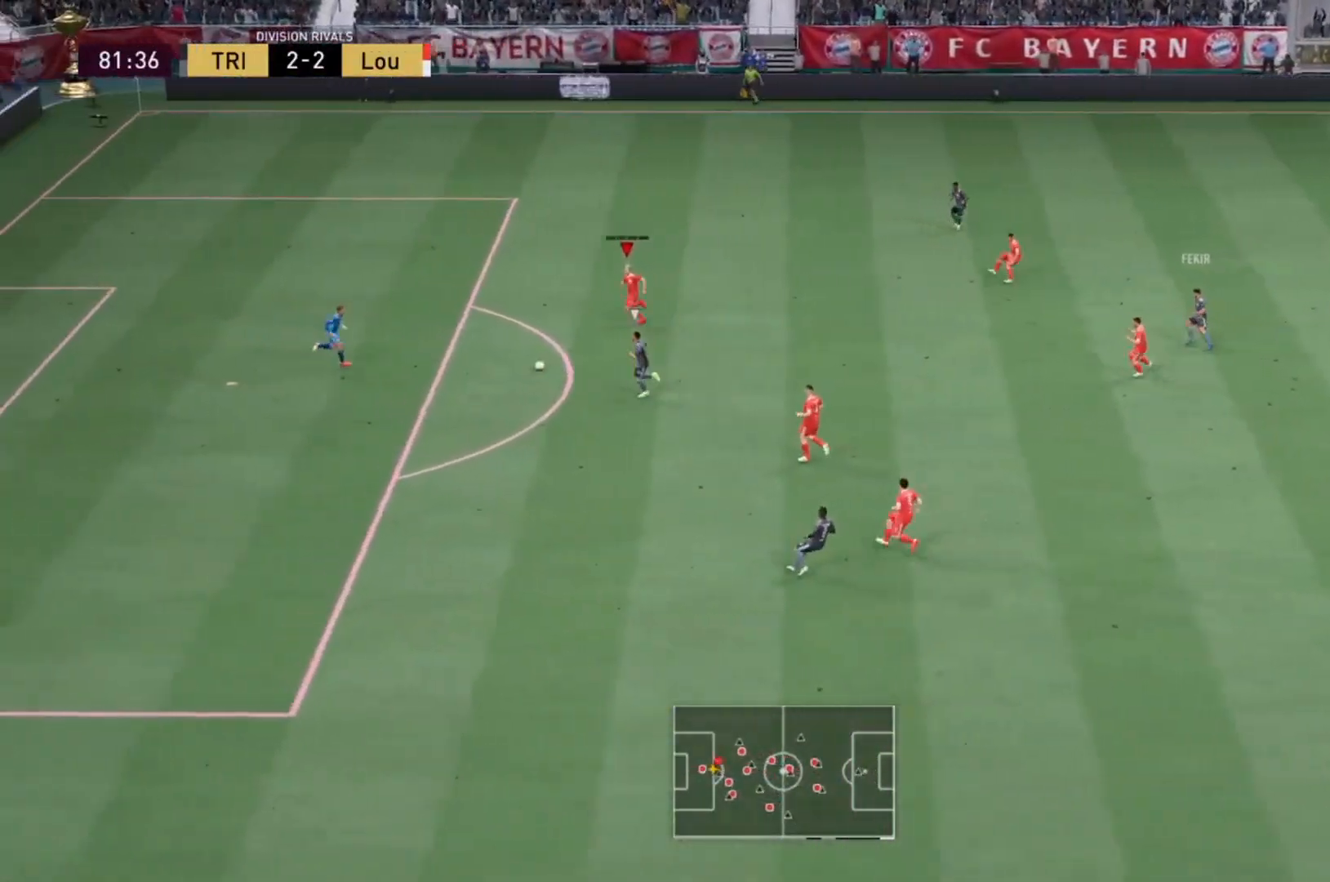
{"buttons": ["R2"], "left_stick": "left", "right_stick": "center", "events": [[367, "TRIANGLE", "up"]]}
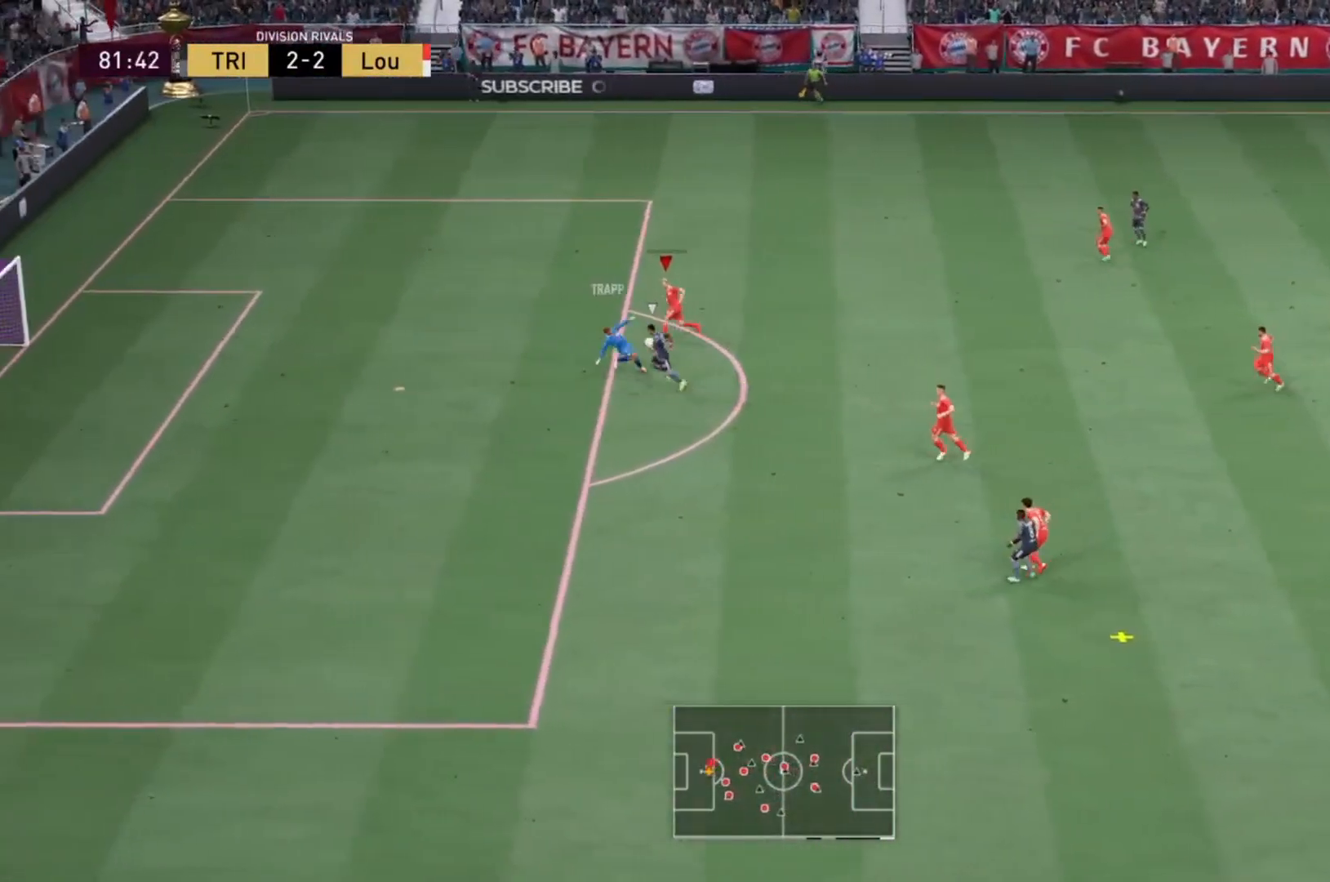
{"buttons": ["R2"], "left_stick": "up-left", "right_stick": "center", "events": [[400, "left_stick", "up-left"]]}
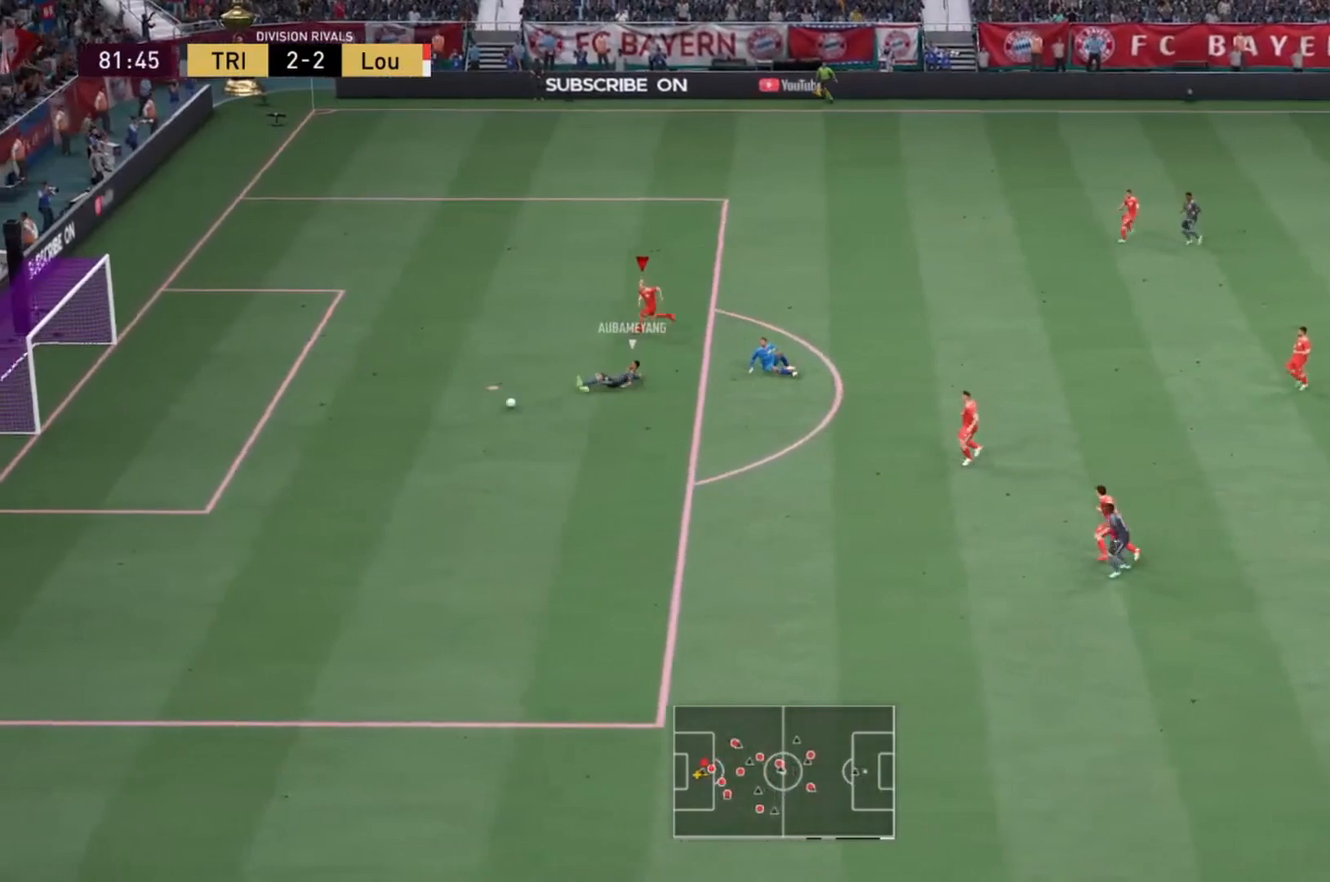
{"buttons": ["TRIANGLE", "R2"], "left_stick": "down-left", "right_stick": "center", "events": [[33, "left_stick", "left"], [134, "left_stick", "down-left"], [267, "L1", "down"], [334, "TRIANGLE", "down"], [400, "L1", "up"]]}
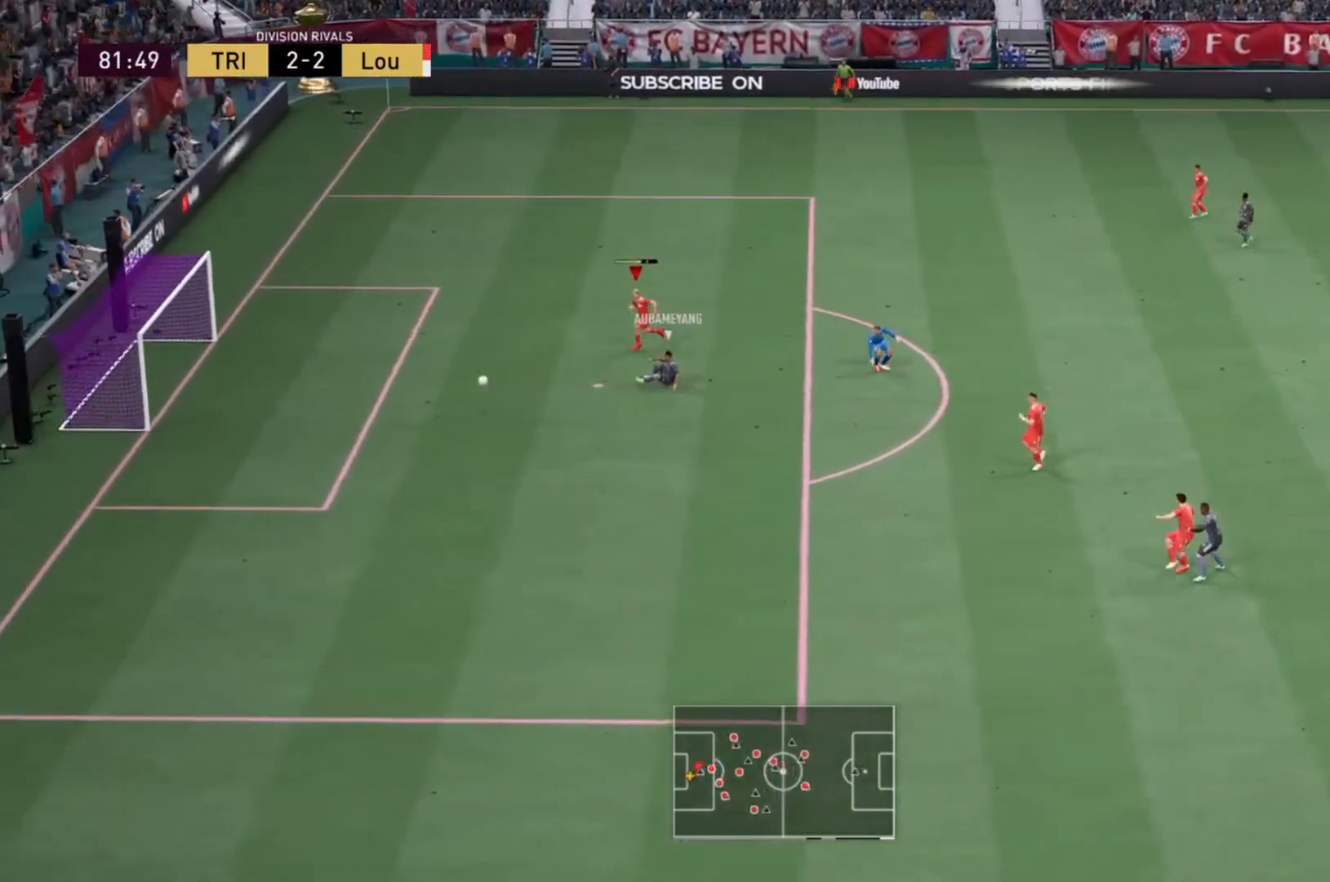
{"buttons": ["R2"], "left_stick": "down-left", "right_stick": "center", "events": [[266, "TRIANGLE", "up"]]}